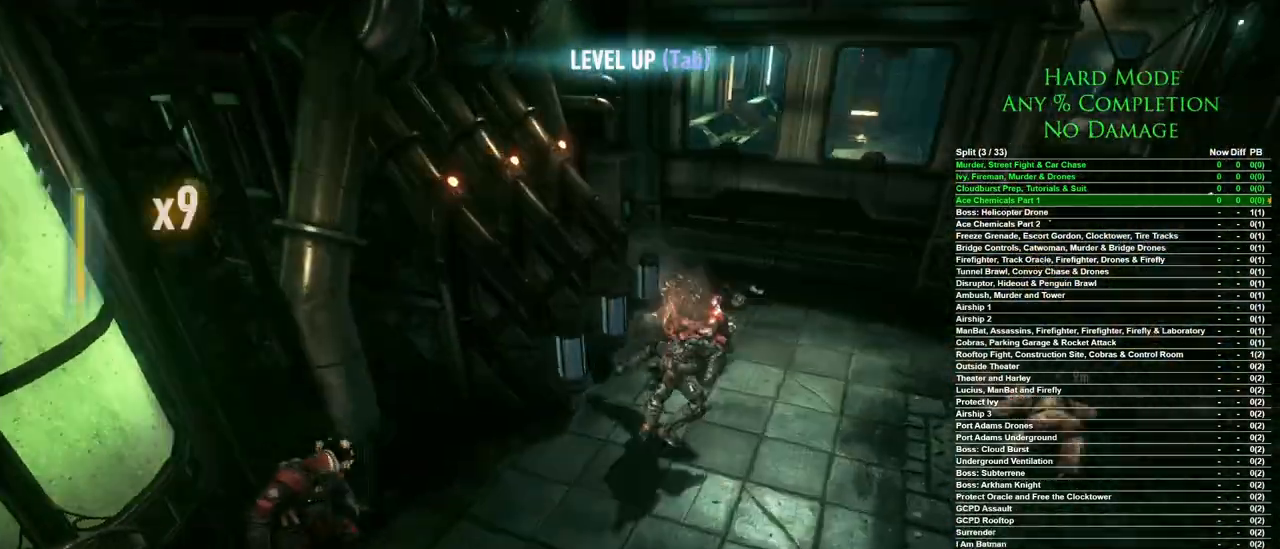
Gameplay with keyboard and mouse; each line is a JSON object with the keys and mouse buttons held at the frame after it. "events" lists presses ("down") and releases ("up") of "1", "2", "3", "4", "5", "a", "alt", "c", "caps_lock", "ctrl", "d", "e", "f", "g", "q", "r", "s", "shift", "space", "t", "tab", "v", "w", "x", "z", "mouse_left", "mouse_wheel" and "mouse_right" between this image and that frame as [ms after this image, input, new state], when the widget could be followed in between. "mouse_left", "mouse_wheel", "mouse_right" = the "left", "wheel", "right" buttons of the "mouse" list. No other keys are recorded. "wheel" means that the mouse wheel is clicked or scrolled. Mouse movement is not recorded.
{"keys": ["a", "e", "w"], "mouse": [], "events": [[133, "a", "down"], [367, "e", "down"]]}
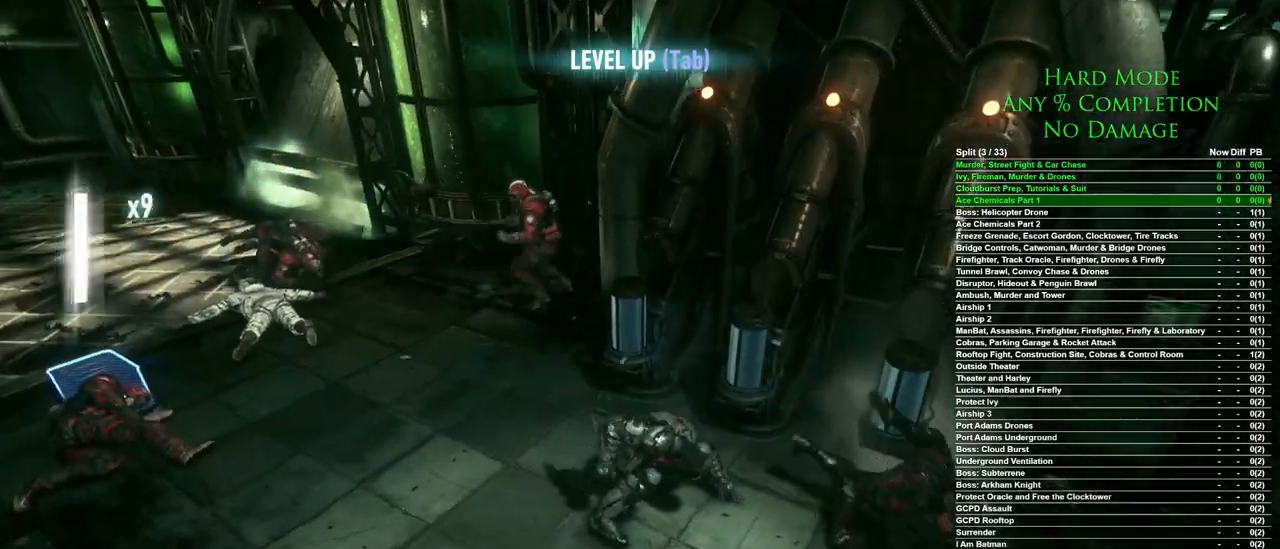
{"keys": ["a", "e", "w"], "mouse": [], "events": [[100, "e", "up"], [150, "e", "down"], [250, "e", "up"], [283, "e", "down"], [383, "e", "up"], [433, "e", "down"]]}
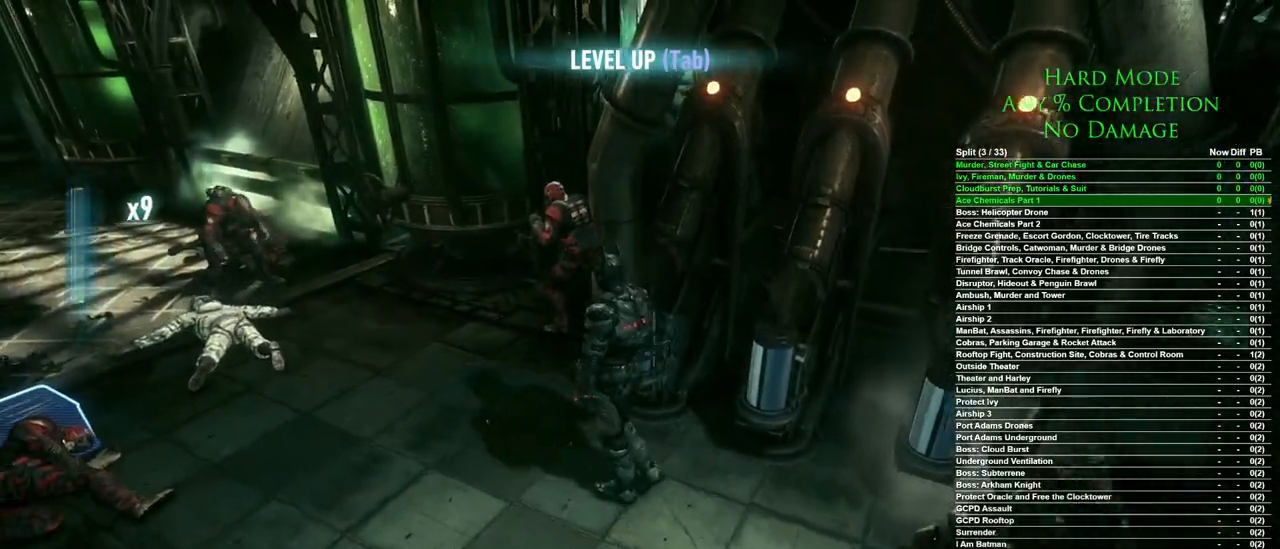
{"keys": ["a", "e"], "mouse": [], "events": [[17, "e", "up"], [67, "e", "down"], [250, "e", "up"], [300, "e", "down"], [400, "e", "up"], [450, "e", "down"], [500, "w", "up"]]}
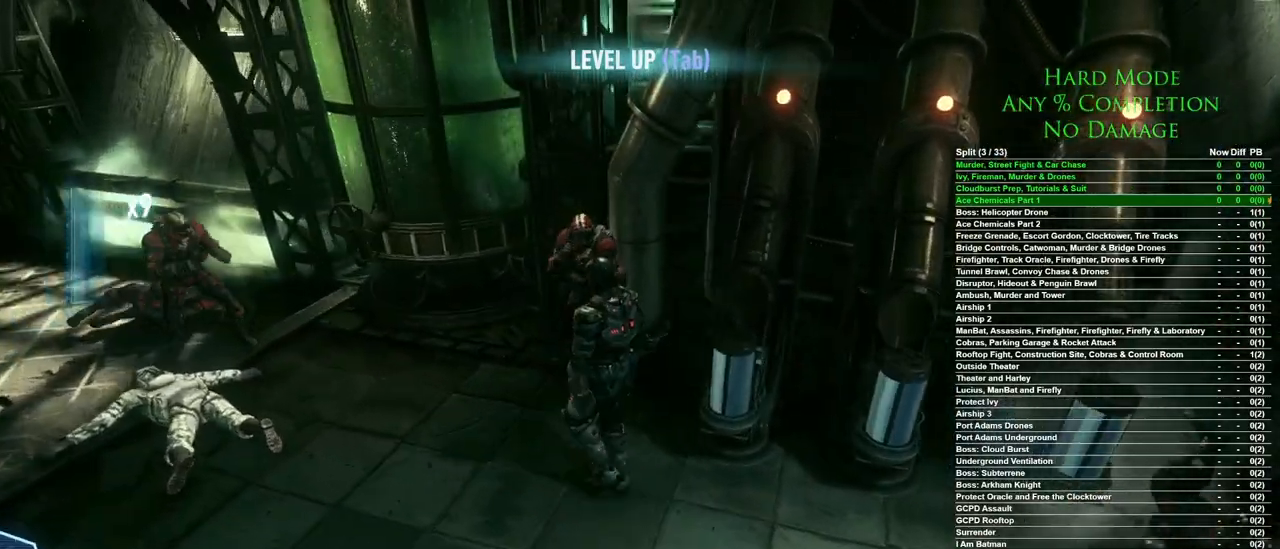
{"keys": ["a", "s"], "mouse": [], "events": [[33, "e", "up"], [183, "s", "down"]]}
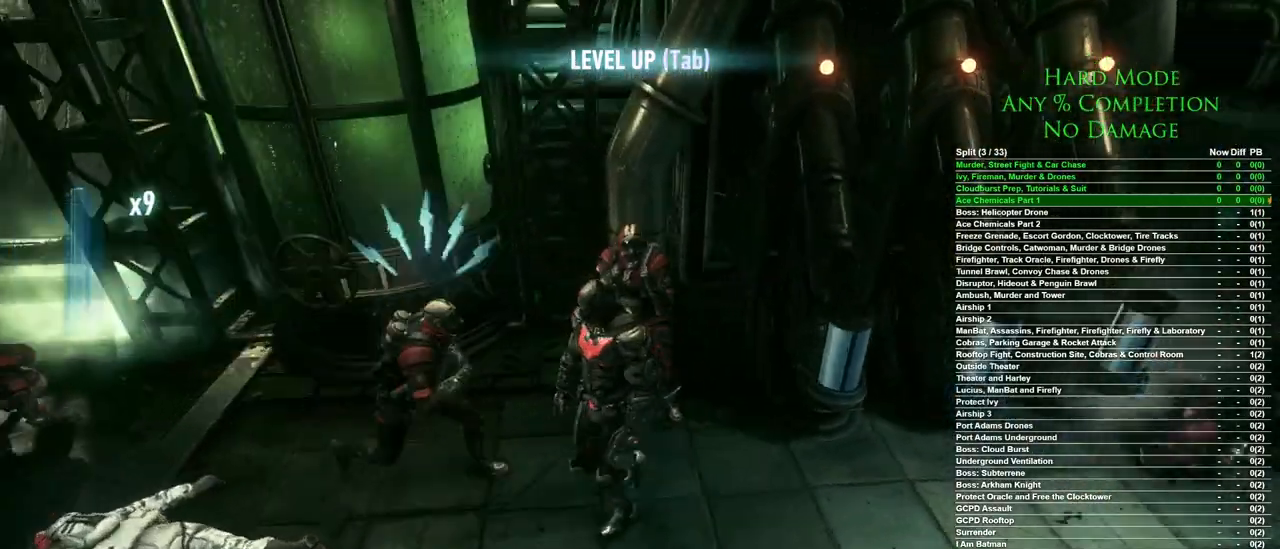
{"keys": ["a", "s"], "mouse": [], "events": [[100, "s", "up"], [250, "mouse_right", "down"], [283, "mouse_right", "up"], [333, "mouse_right", "down"], [383, "mouse_right", "up"], [433, "mouse_right", "down"], [483, "mouse_right", "up"], [483, "s", "down"]]}
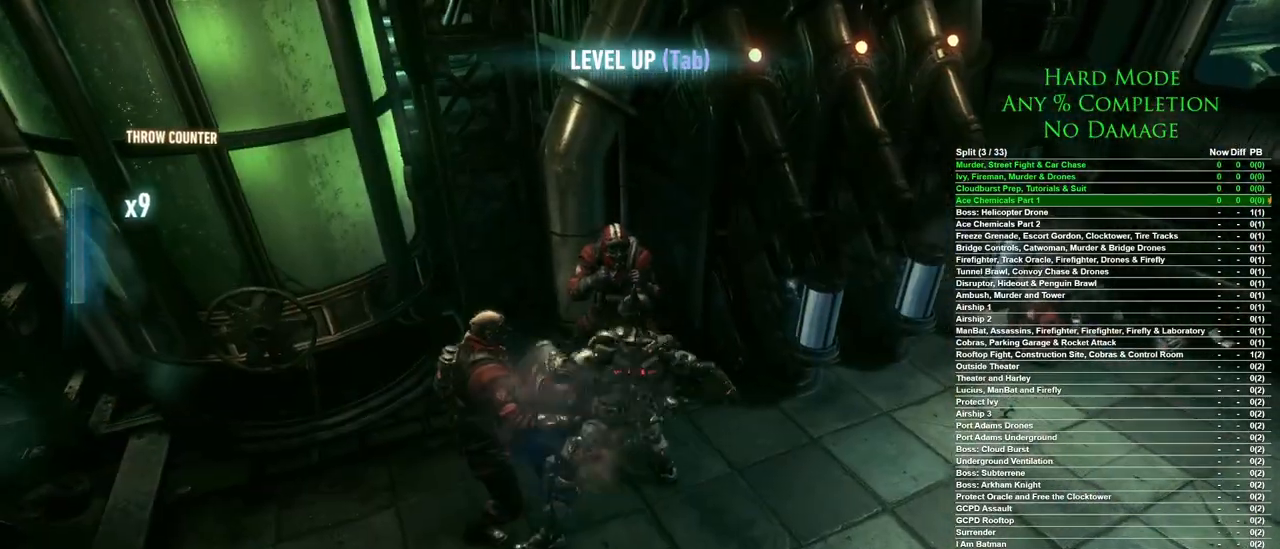
{"keys": ["s"], "mouse": [], "events": [[217, "a", "up"]]}
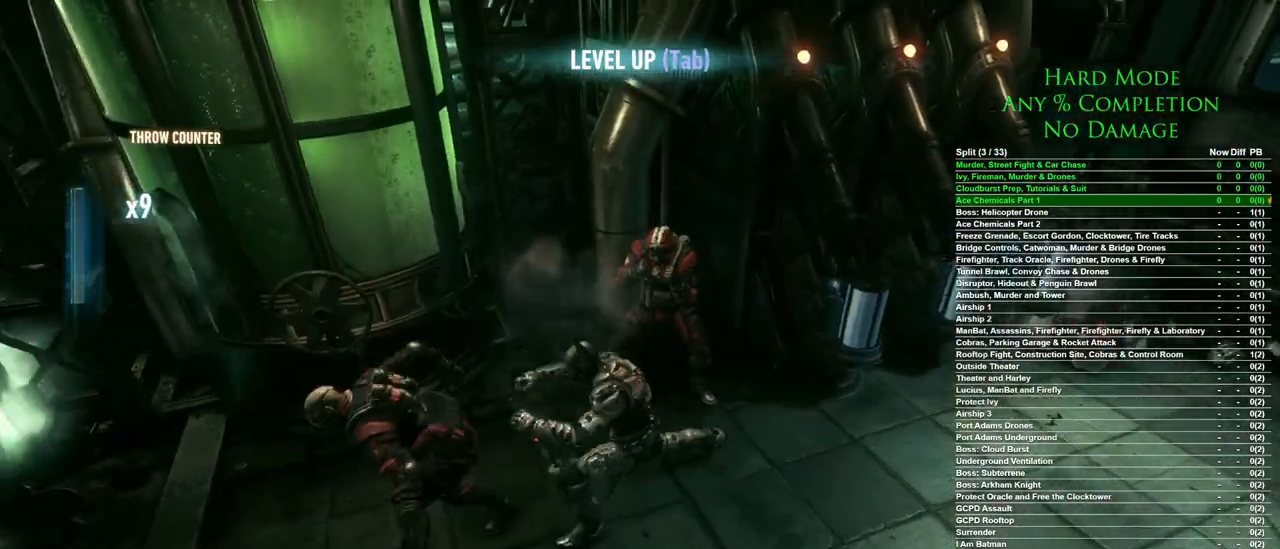
{"keys": ["a", "s"], "mouse": [], "events": [[367, "a", "down"]]}
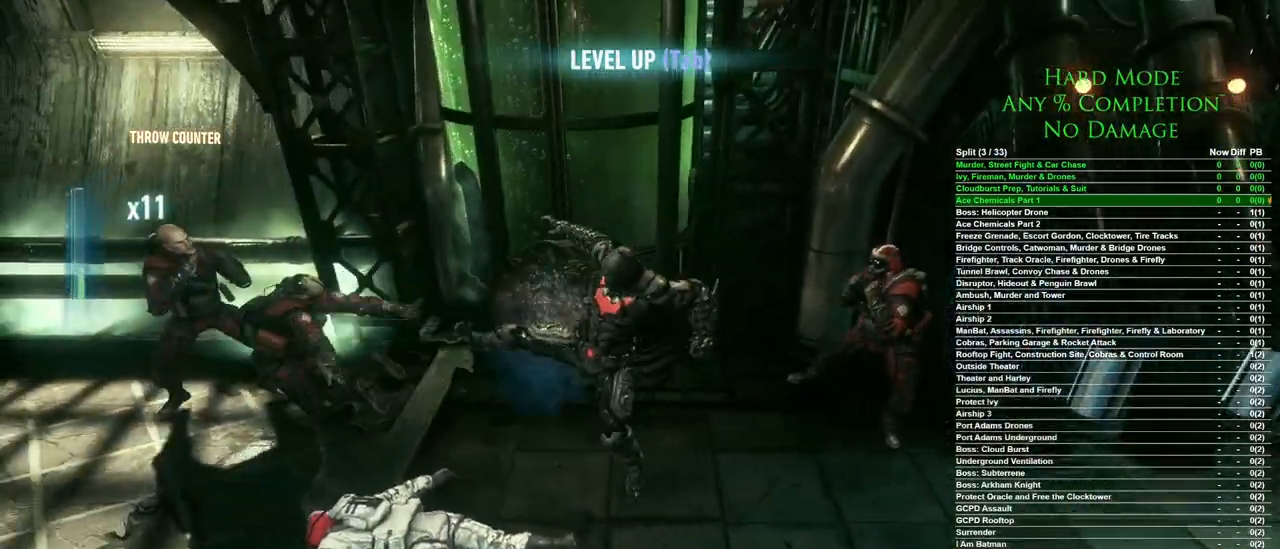
{"keys": ["s"], "mouse": [], "events": [[433, "a", "up"]]}
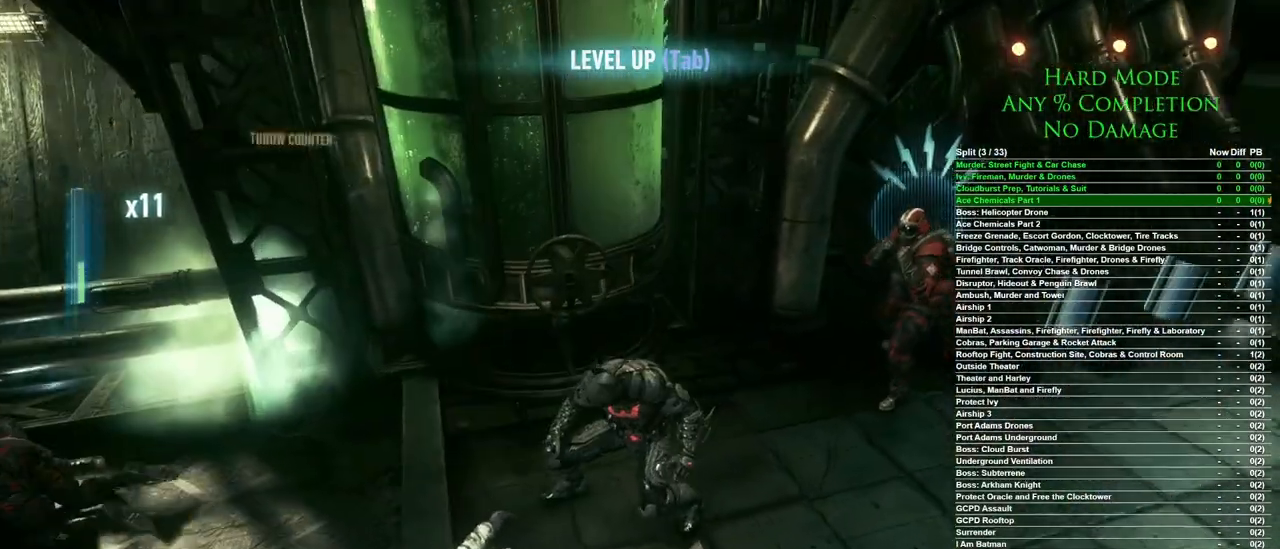
{"keys": ["d", "w"], "mouse": ["right"], "events": [[117, "d", "down"], [167, "s", "up"], [267, "w", "down"], [300, "mouse_right", "down"], [350, "mouse_right", "up"], [400, "mouse_right", "down"]]}
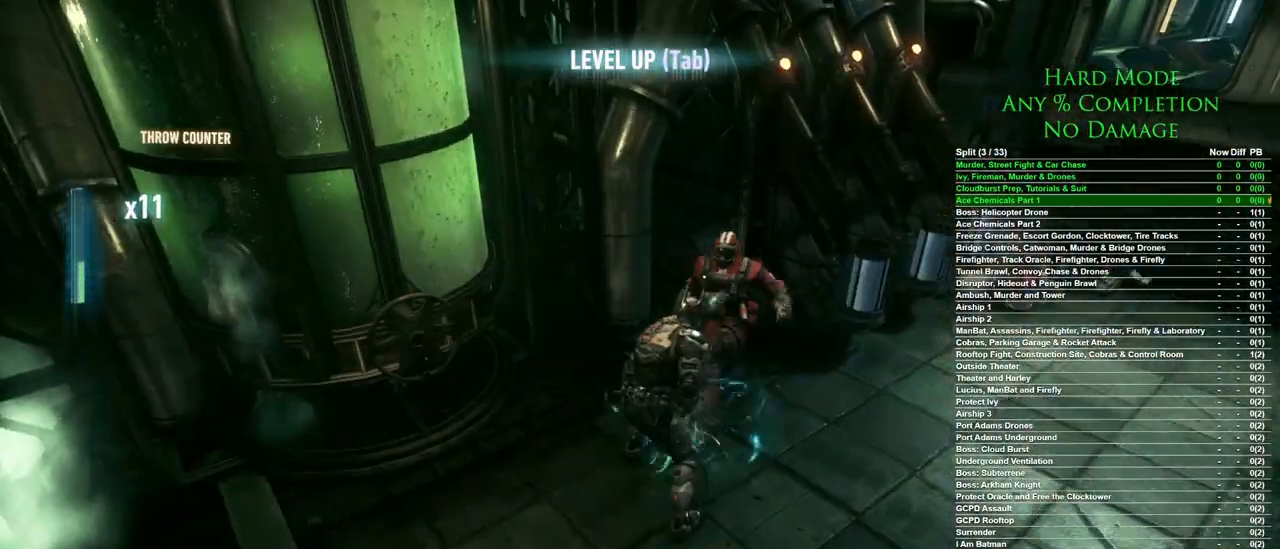
{"keys": ["d"], "mouse": [], "events": [[33, "mouse_right", "up"], [83, "mouse_right", "down"], [133, "mouse_right", "up"], [317, "w", "up"]]}
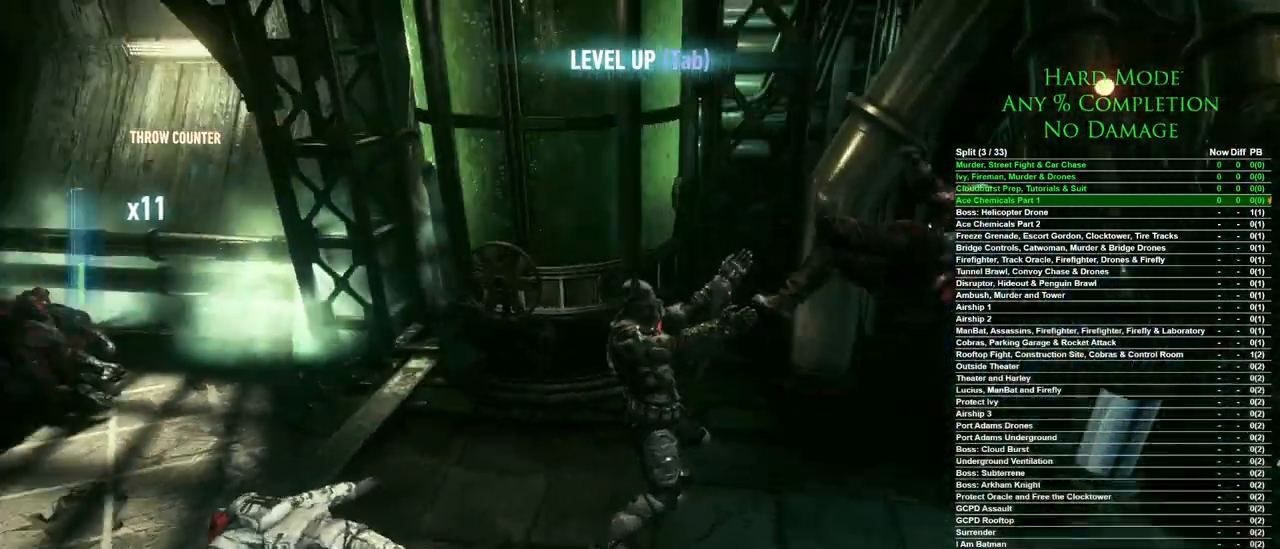
{"keys": [], "mouse": [], "events": [[50, "d", "up"]]}
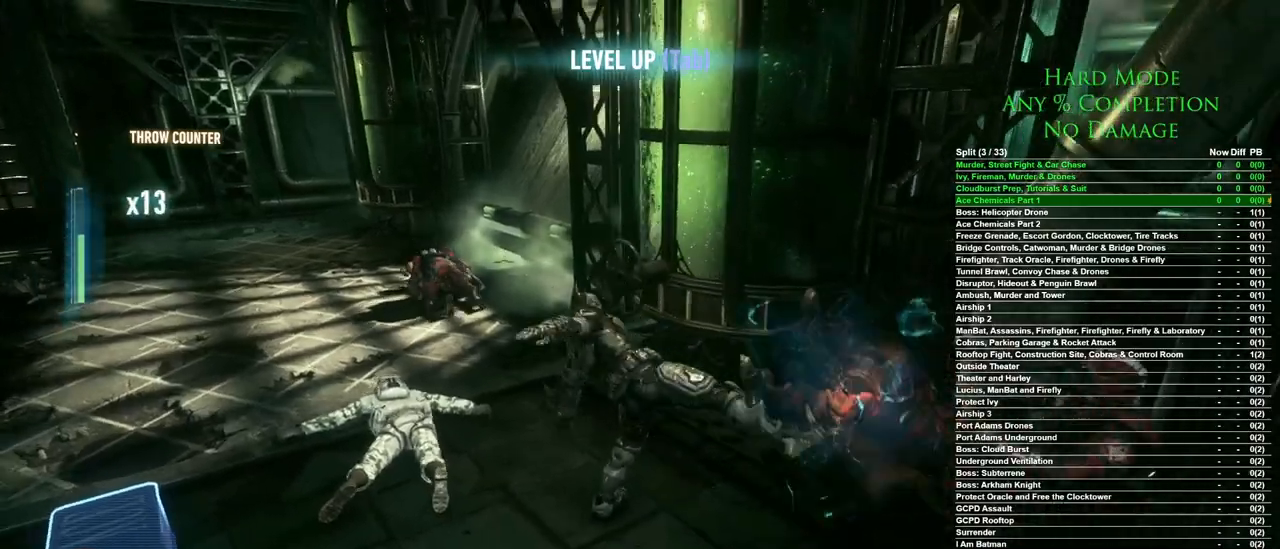
{"keys": ["a"], "mouse": [], "events": [[83, "a", "down"]]}
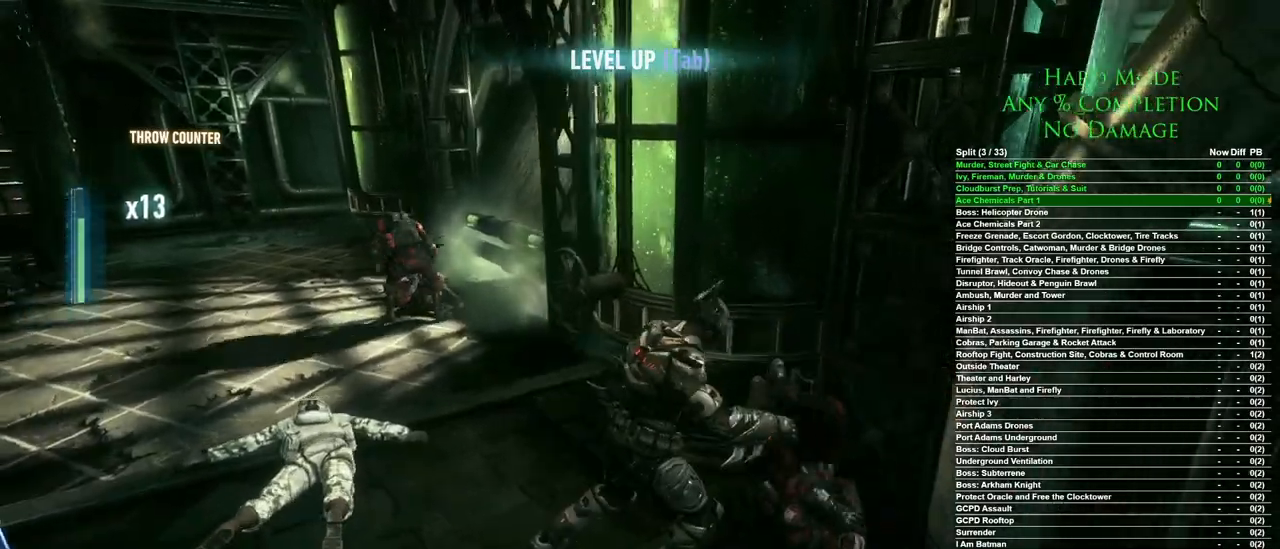
{"keys": ["a"], "mouse": [], "events": []}
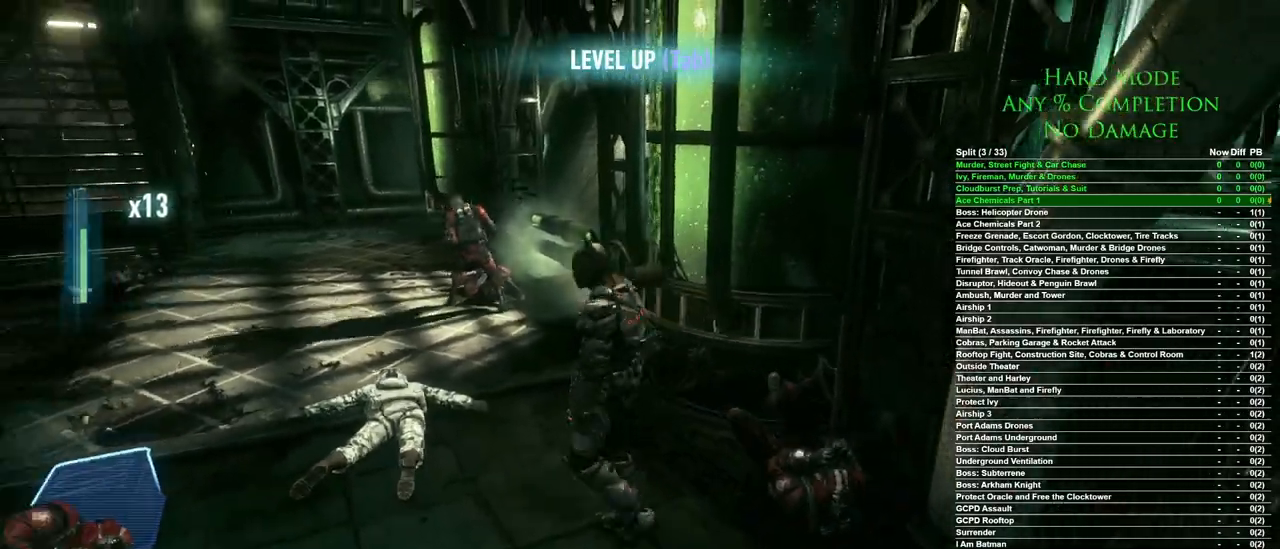
{"keys": ["a", "w"], "mouse": [], "events": [[100, "w", "down"]]}
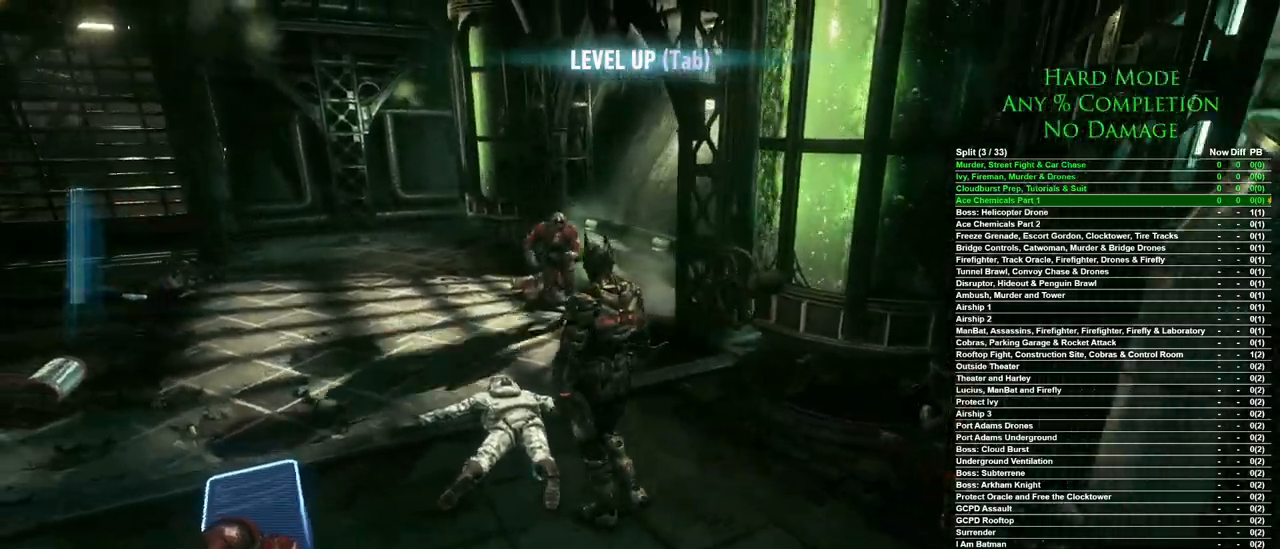
{"keys": ["a", "w"], "mouse": [], "events": []}
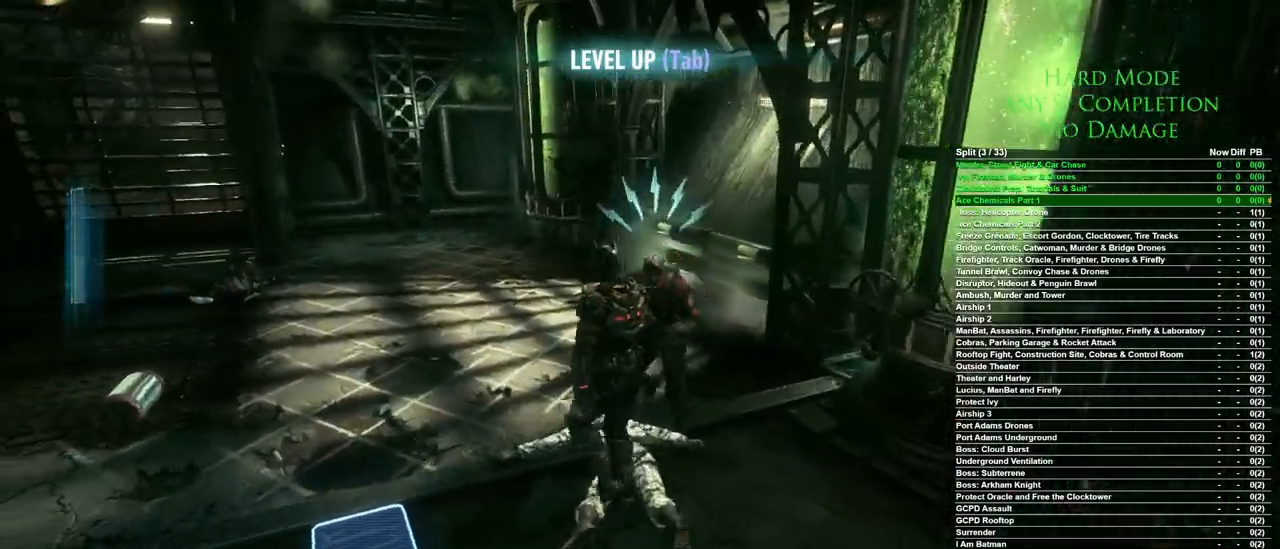
{"keys": [], "mouse": [], "events": [[83, "a", "up"], [83, "mouse_right", "down"], [183, "mouse_right", "up"], [233, "mouse_right", "down"], [267, "mouse_right", "up"], [467, "w", "up"]]}
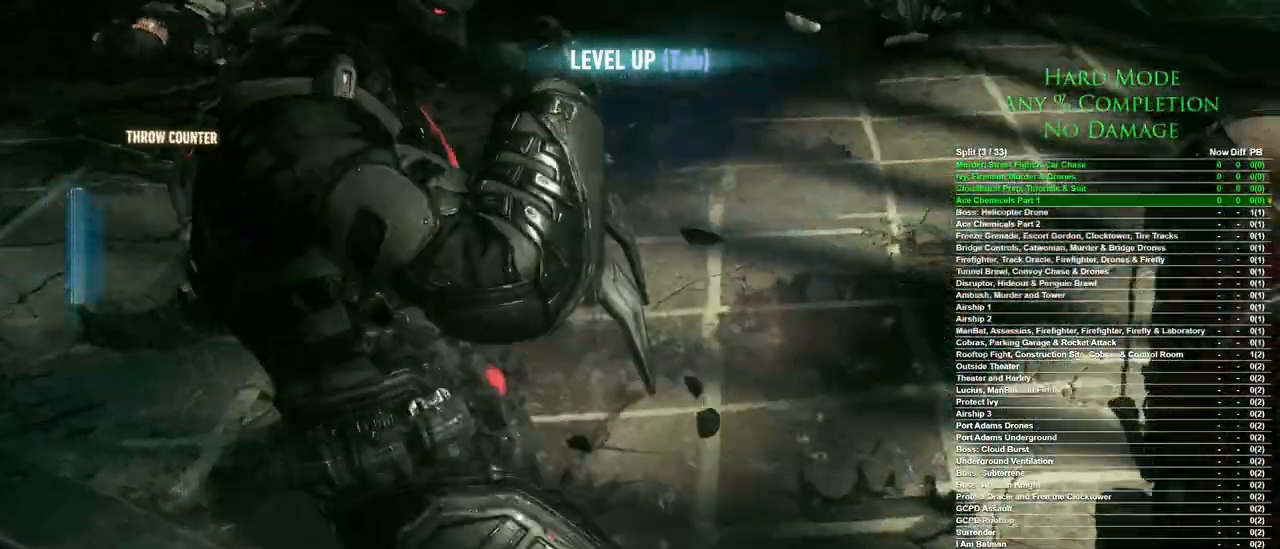
{"keys": [], "mouse": [], "events": []}
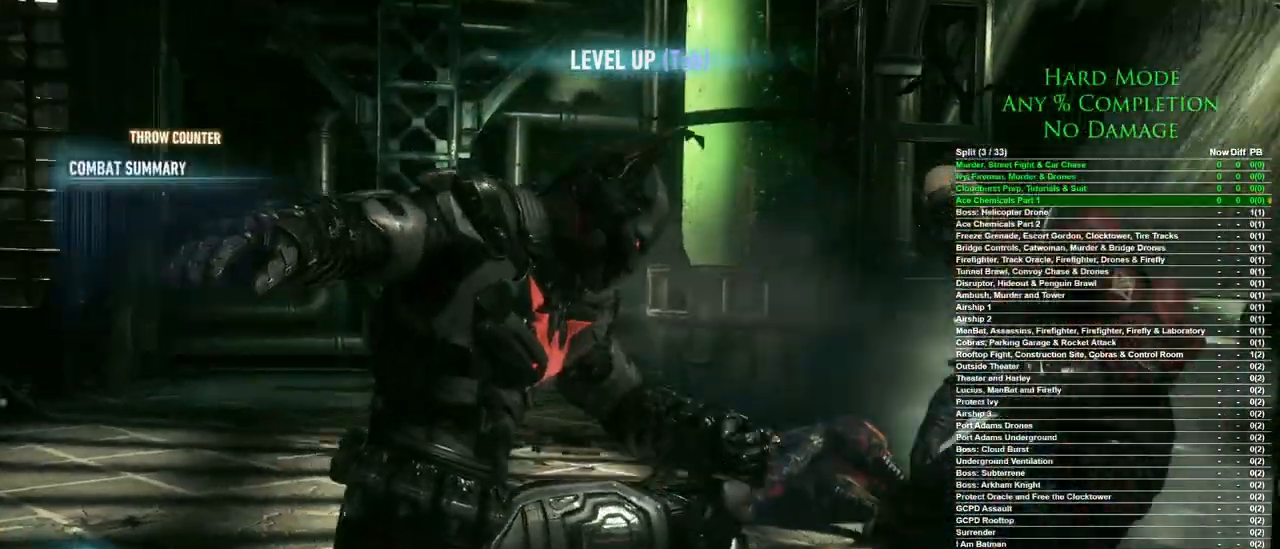
{"keys": [], "mouse": [], "events": []}
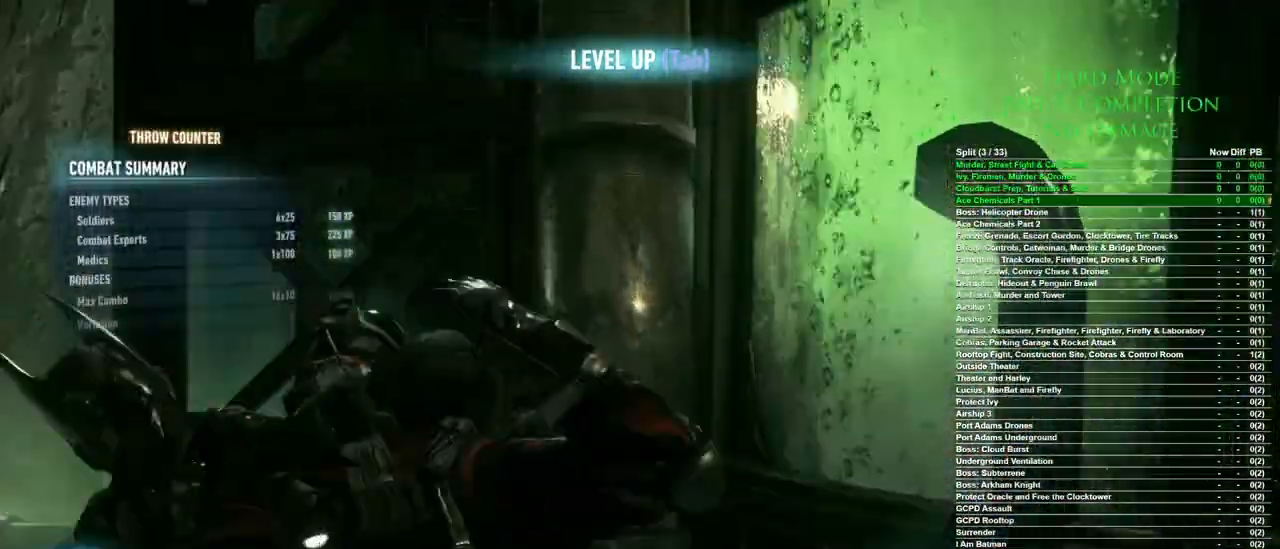
{"keys": [], "mouse": [], "events": []}
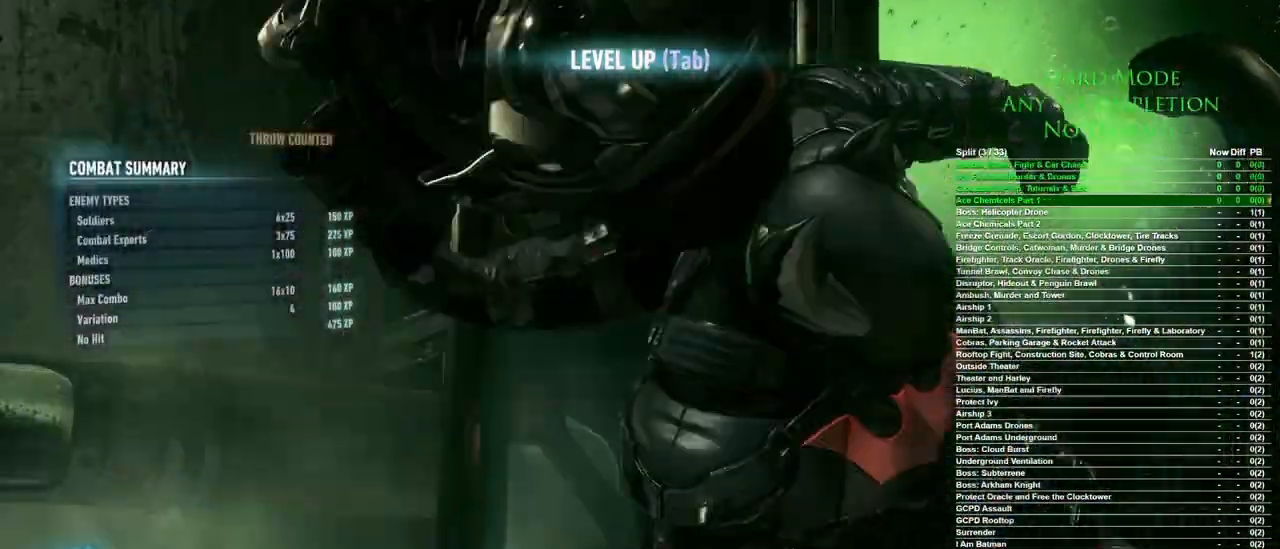
{"keys": [], "mouse": [], "events": []}
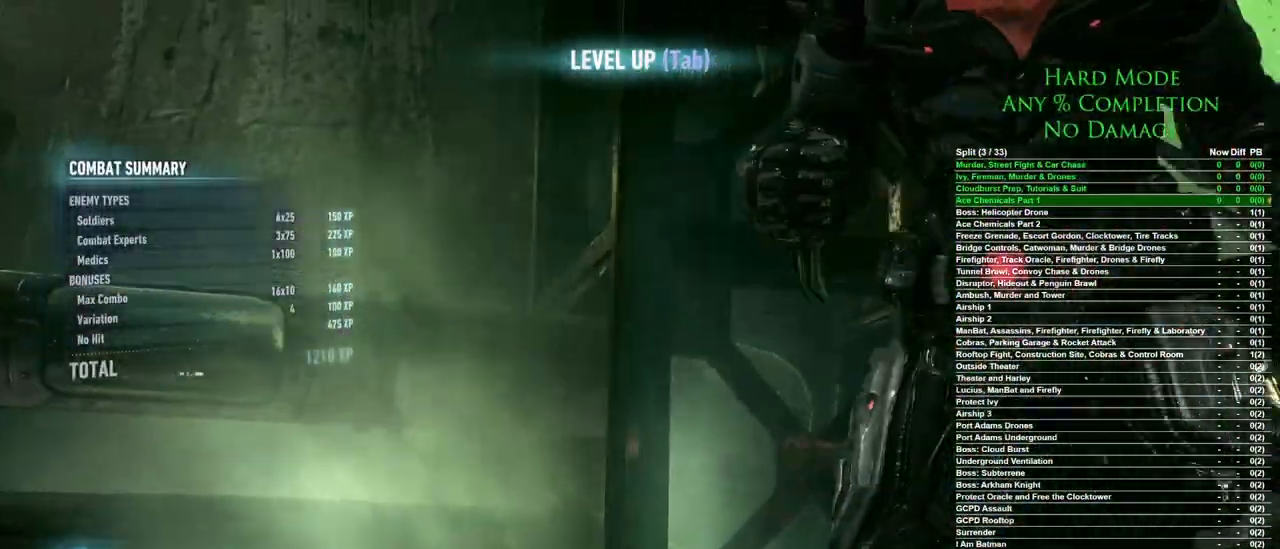
{"keys": [], "mouse": [], "events": []}
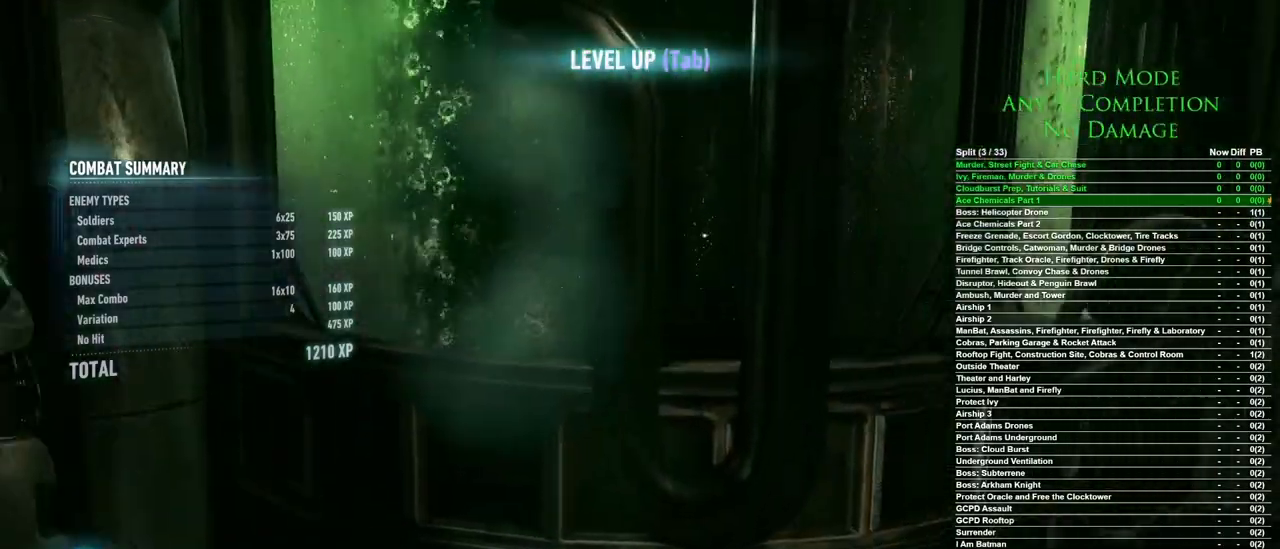
{"keys": [], "mouse": [], "events": []}
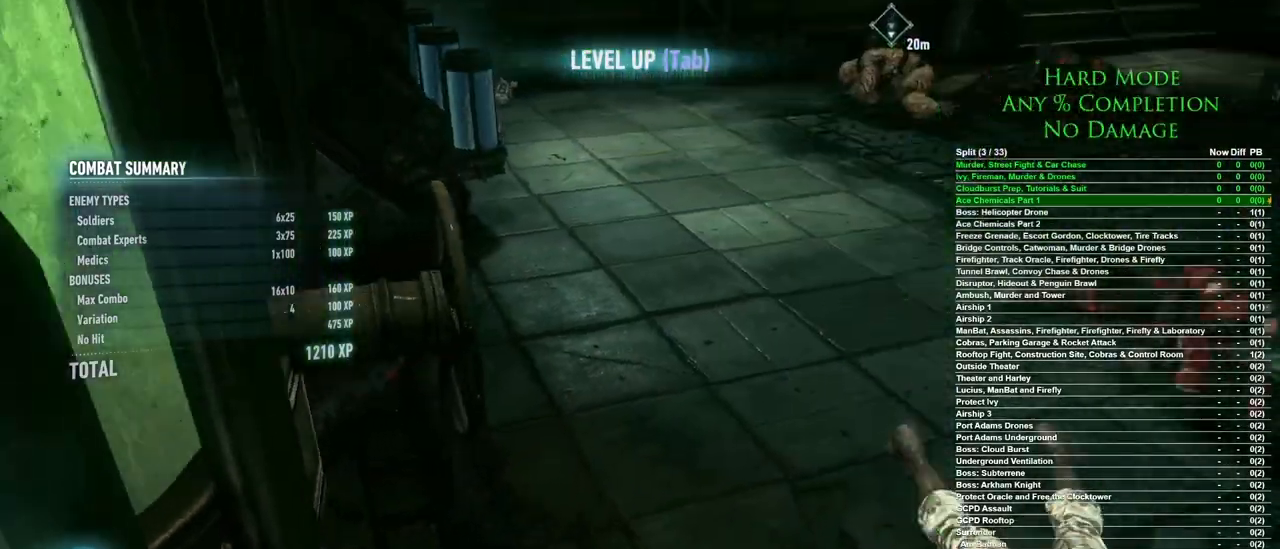
{"keys": [], "mouse": [], "events": []}
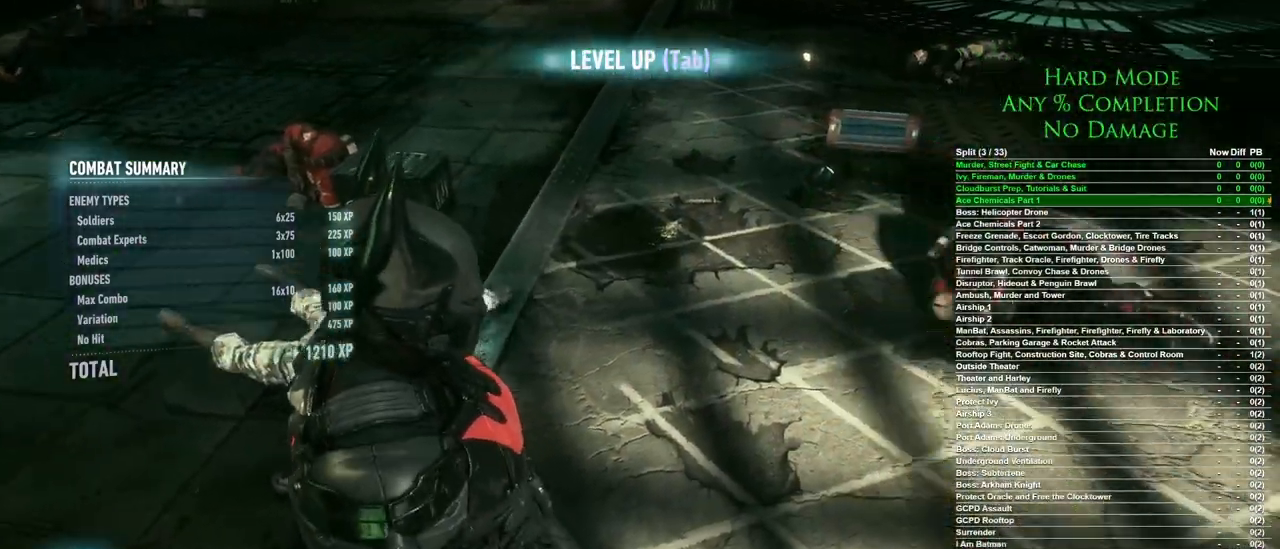
{"keys": ["w"], "mouse": [], "events": [[33, "w", "down"]]}
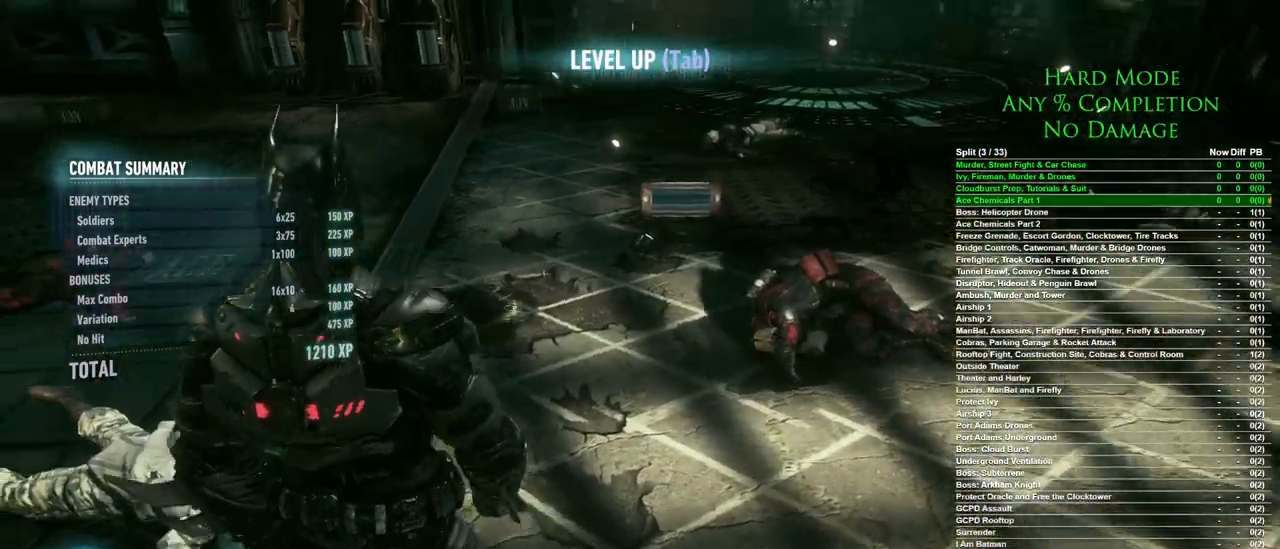
{"keys": ["w"], "mouse": [], "events": []}
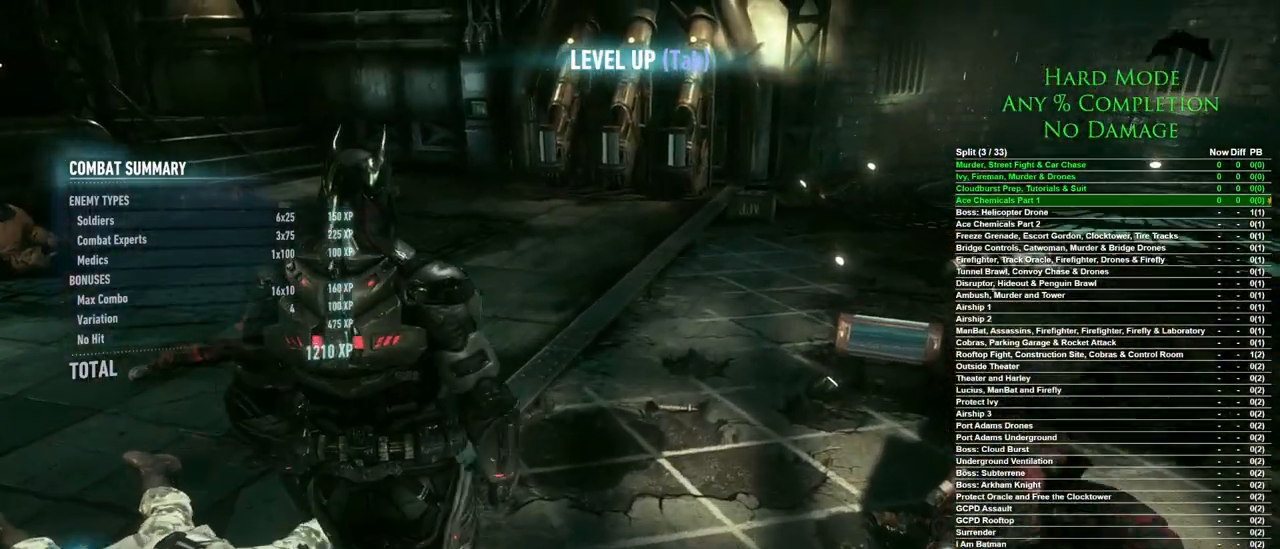
{"keys": ["space", "w"], "mouse": [], "events": [[200, "space", "down"]]}
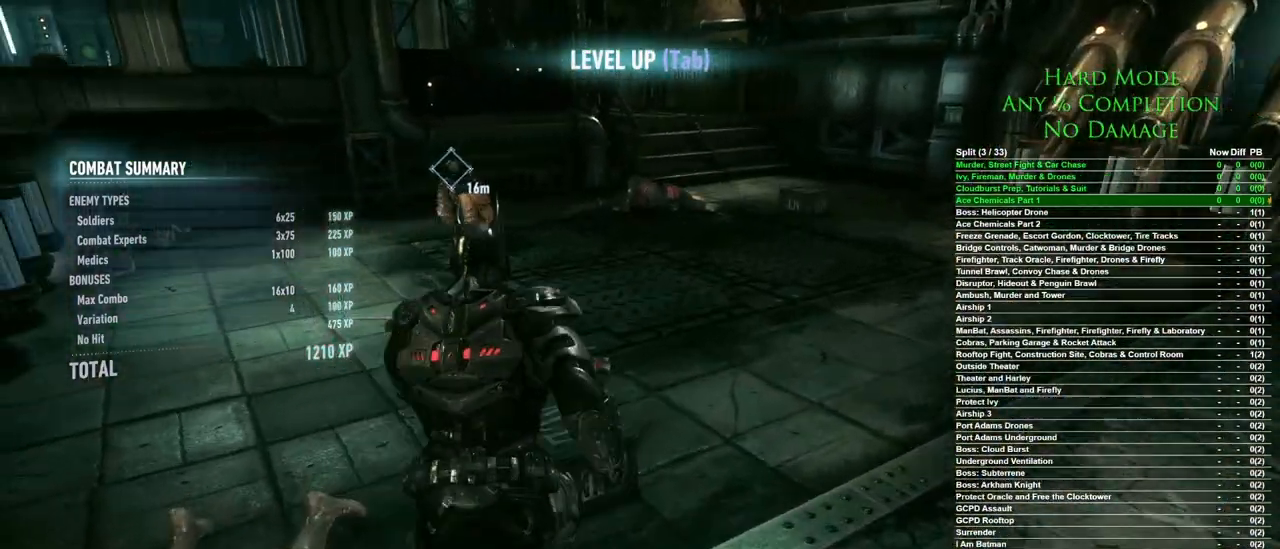
{"keys": ["space", "w"], "mouse": [], "events": []}